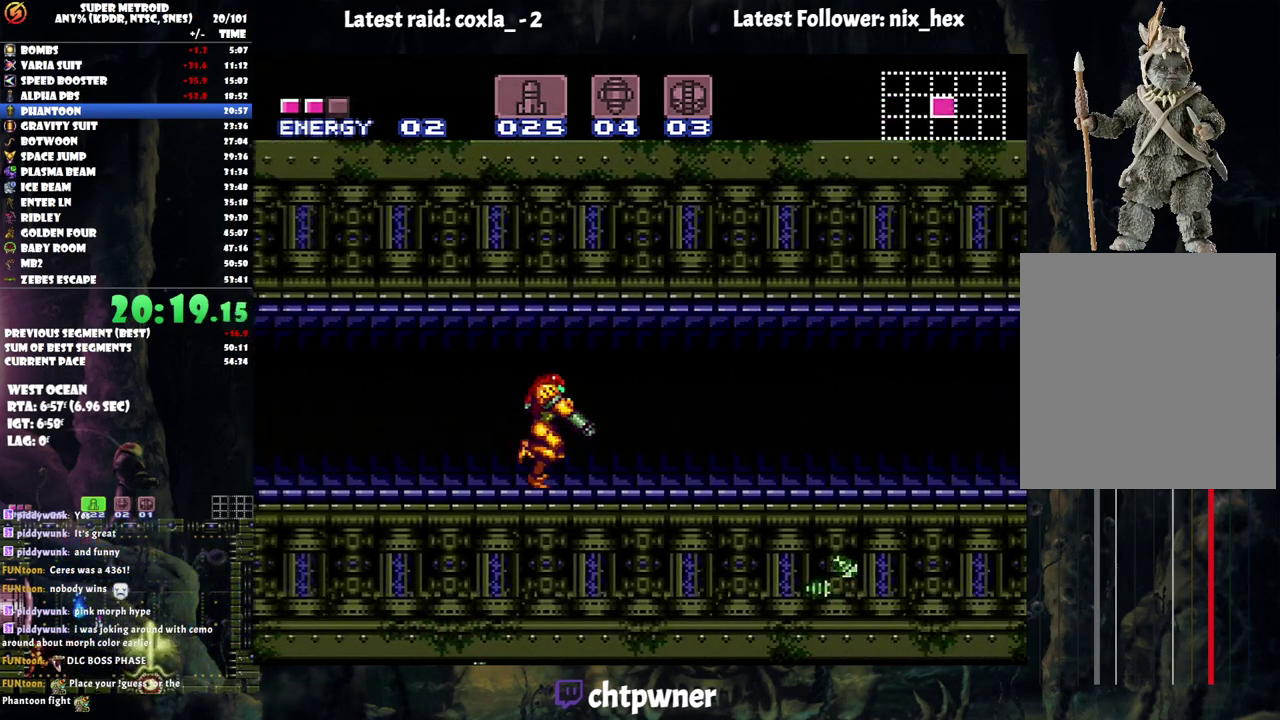
Gameplay with a controller (Nintendo layout); each line is a JSON object with the inputs held at the frame after it. "events" lists button and stick changes between this image and that frame as [ms after this image, input, new state], when the widget could be followed in between. Not read: L3 R3.
{"buttons": ["A", "Y", "DPAD_RIGHT"], "events": [[33, "L1", "up"], [33, "R1", "down"], [133, "R1", "up"], [150, "L1", "down"], [217, "L1", "up"], [367, "Y", "down"]]}
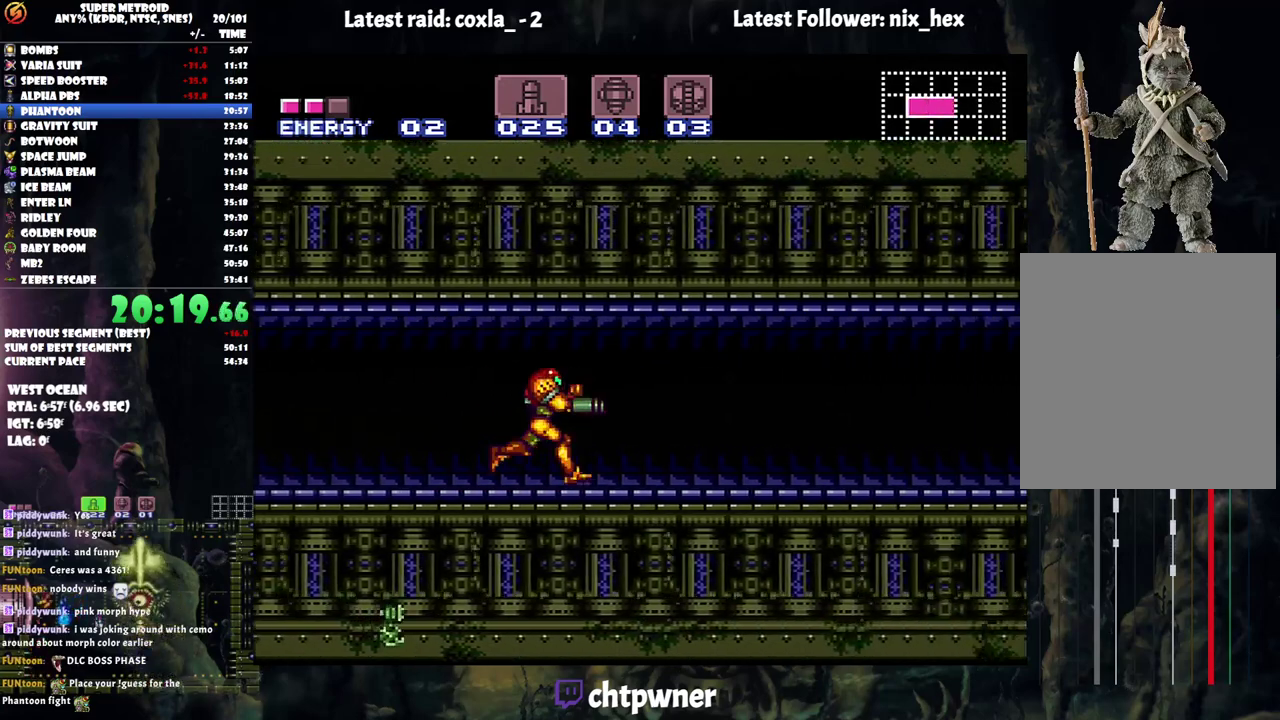
{"buttons": ["A", "DPAD_RIGHT"], "events": [[33, "Y", "up"]]}
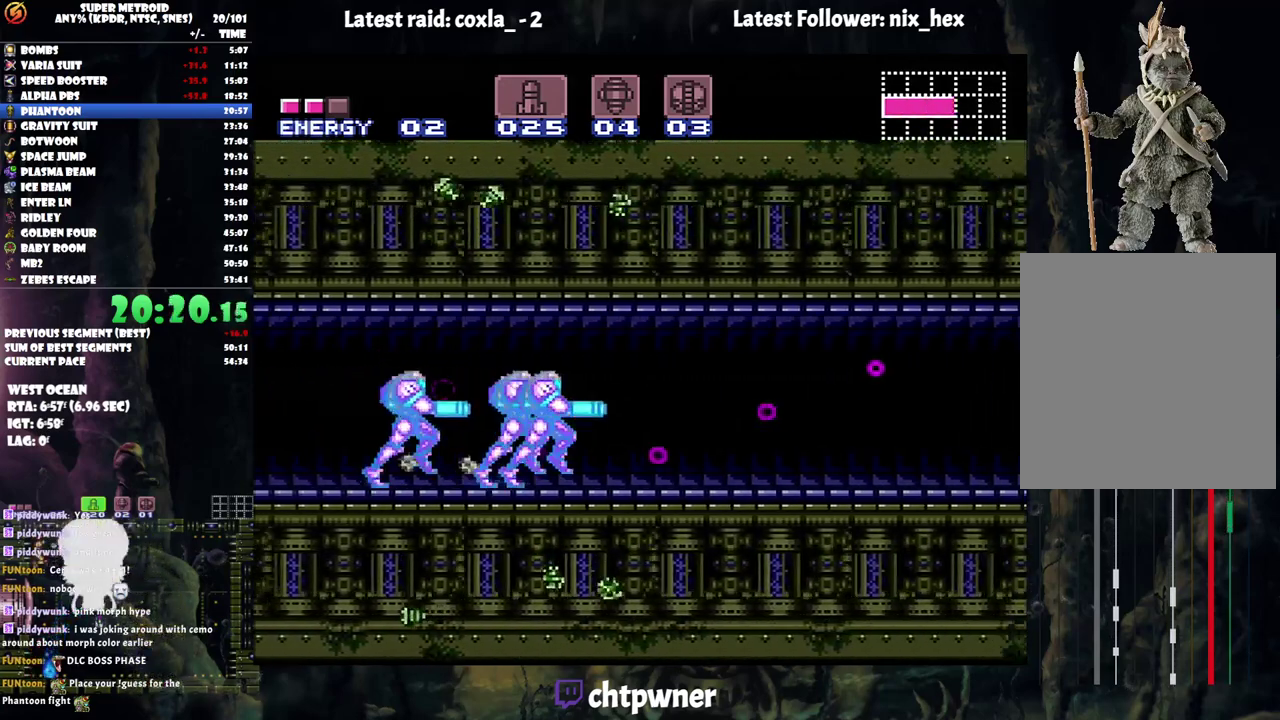
{"buttons": ["A", "DPAD_RIGHT"], "events": []}
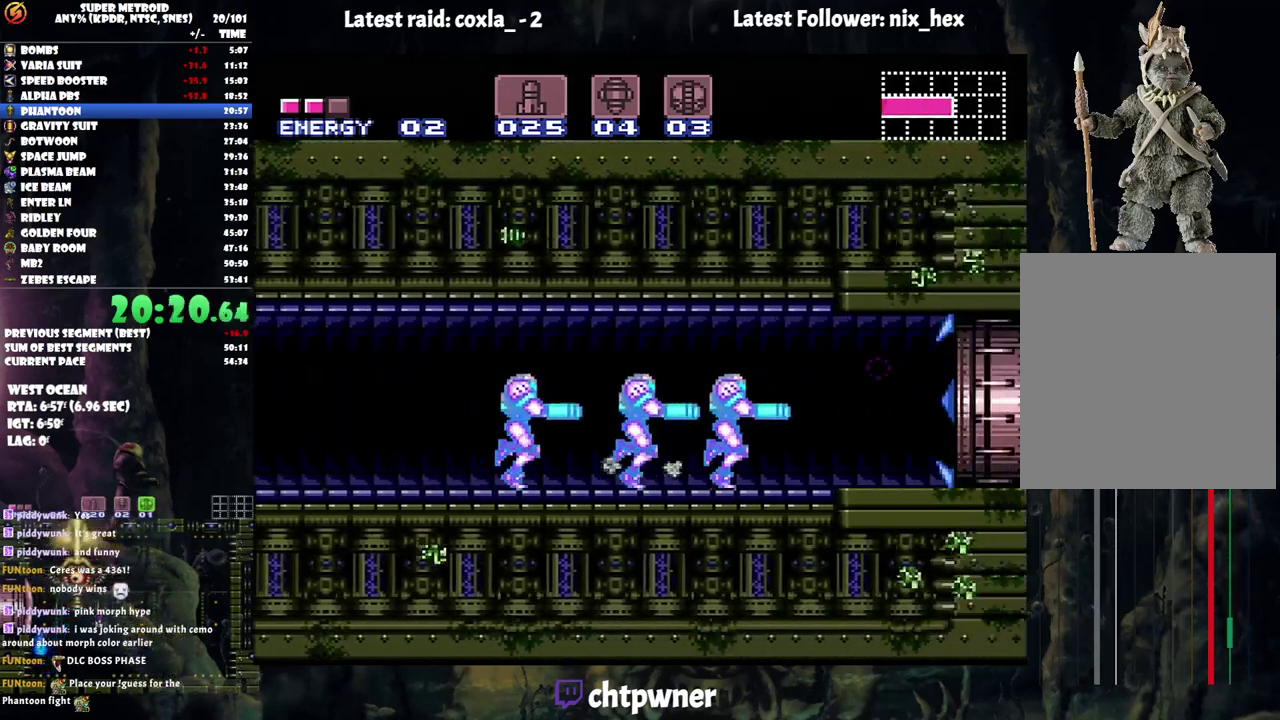
{"buttons": ["A", "DPAD_RIGHT"], "events": []}
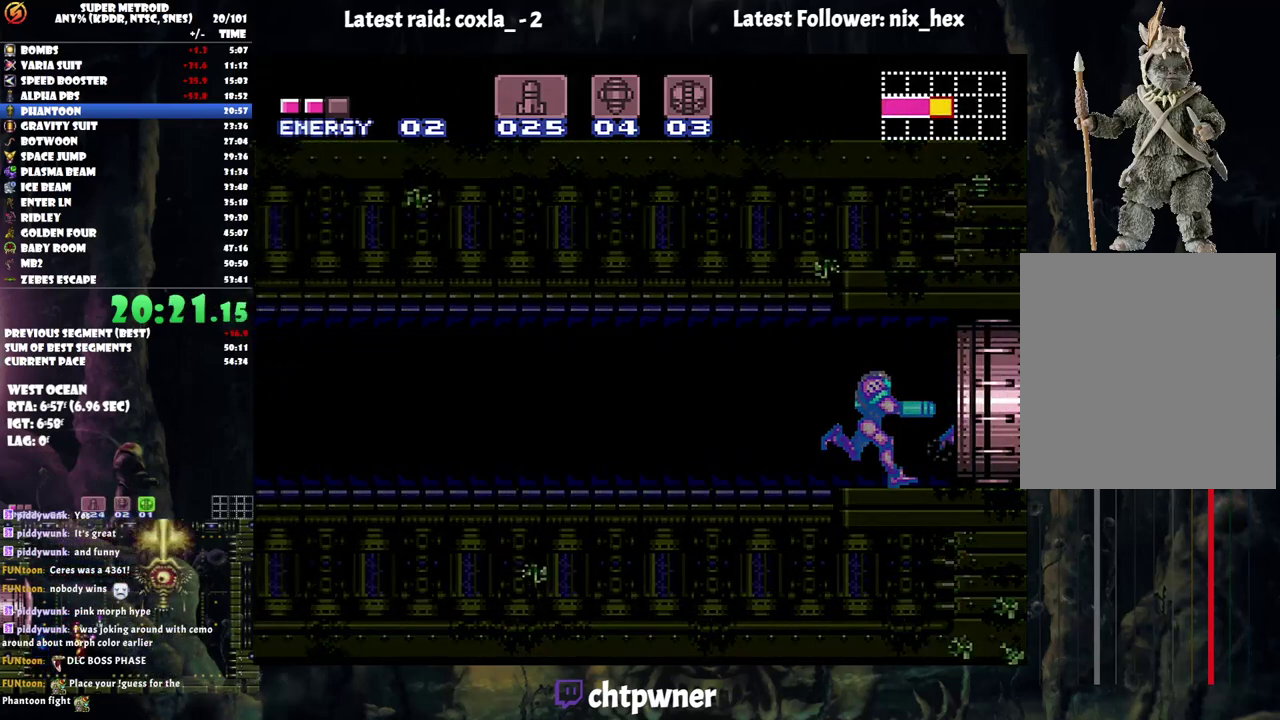
{"buttons": ["A", "DPAD_RIGHT"], "events": []}
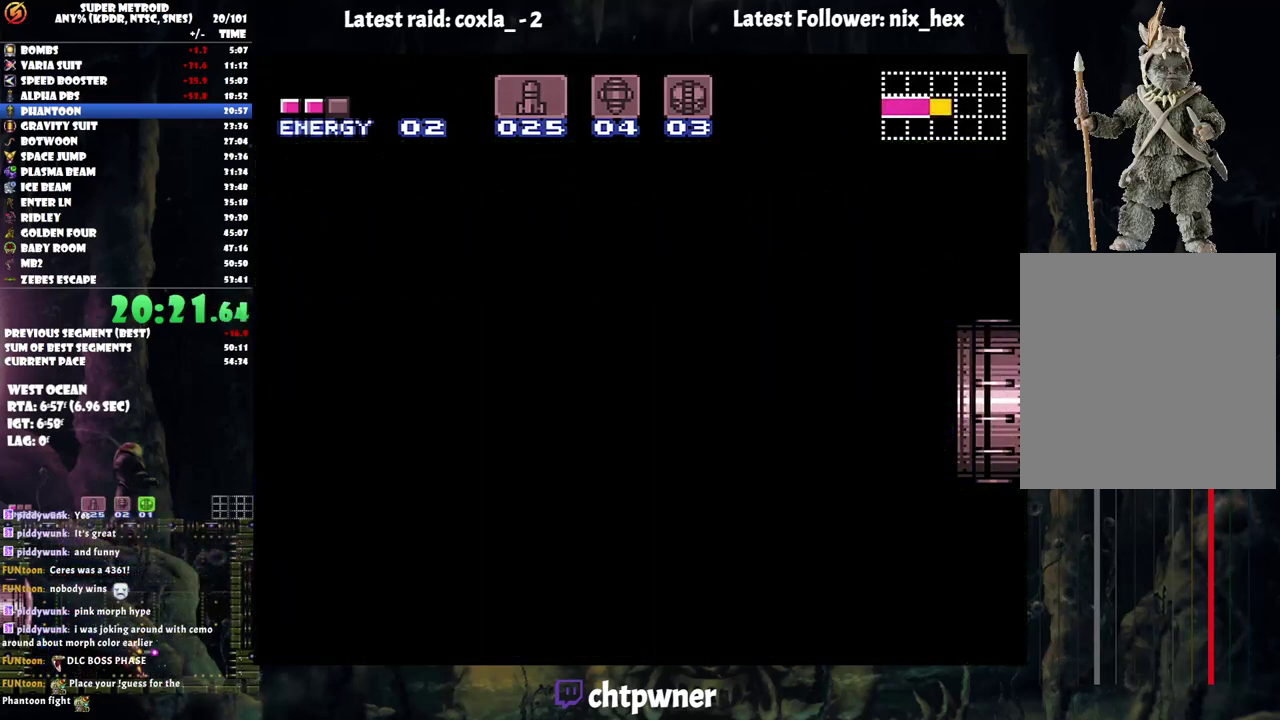
{"buttons": ["A", "DPAD_RIGHT"], "events": []}
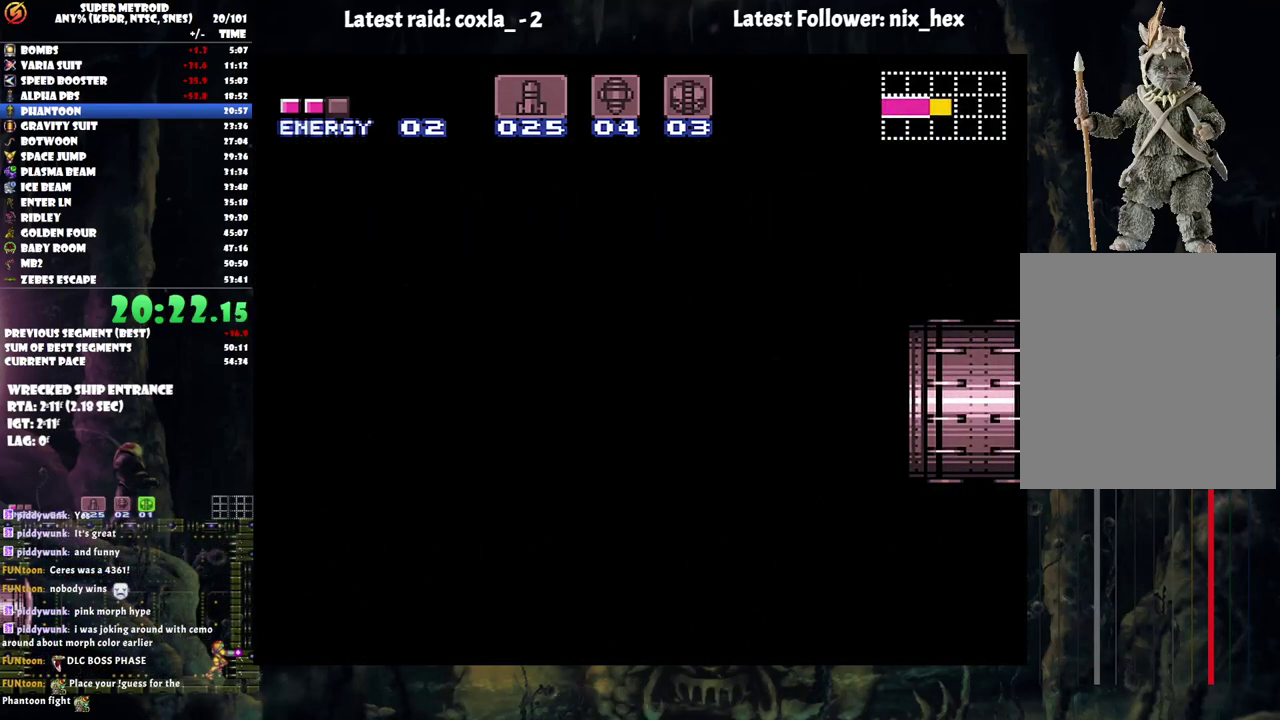
{"buttons": ["A", "DPAD_RIGHT"], "events": []}
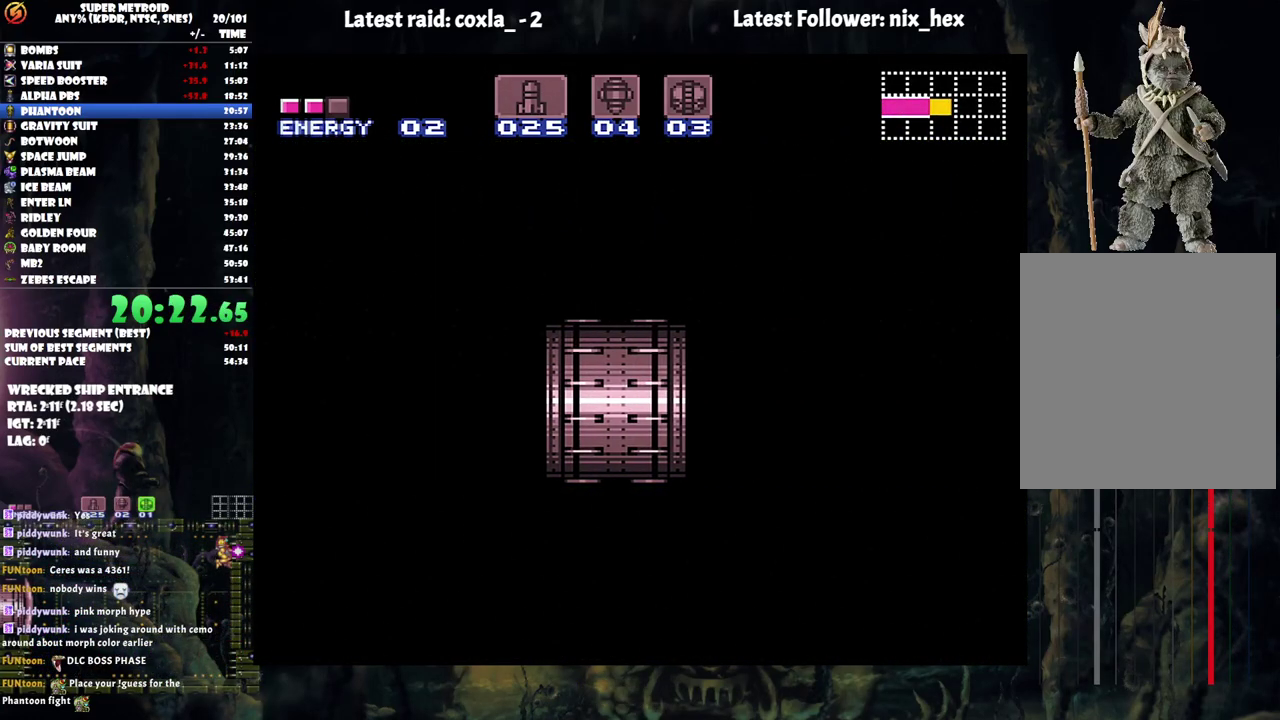
{"buttons": ["A", "DPAD_RIGHT"], "events": []}
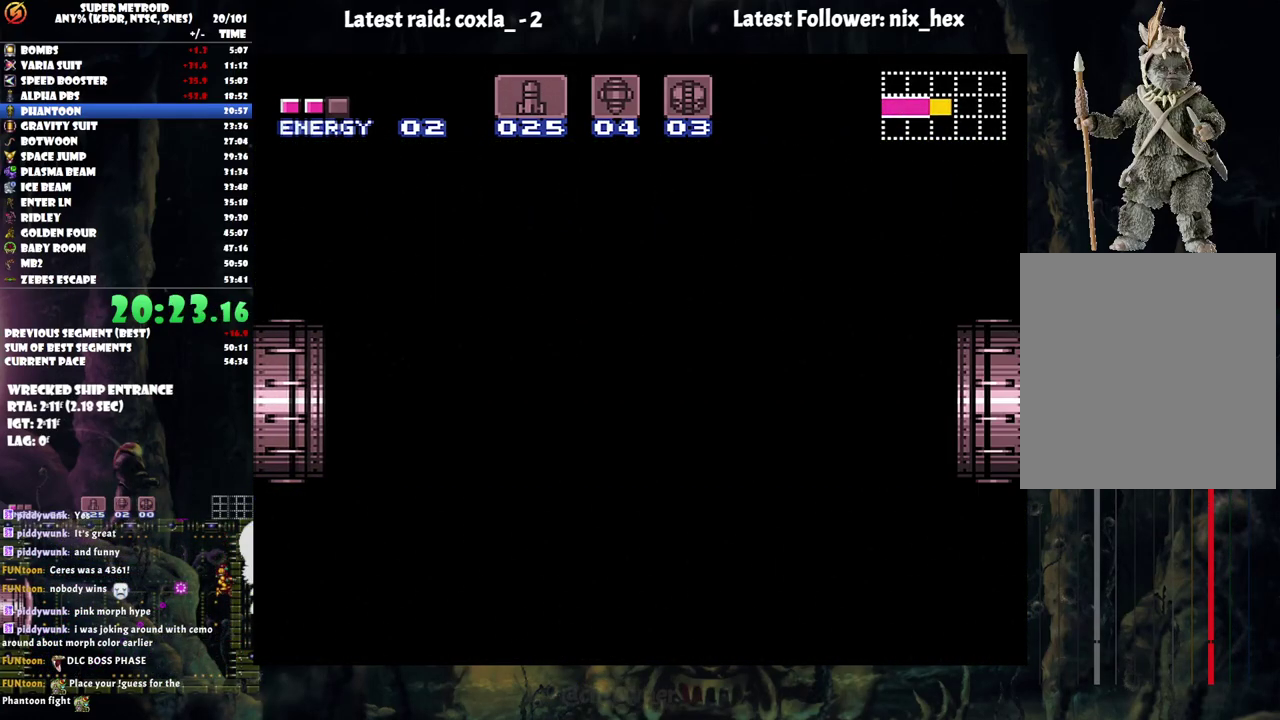
{"buttons": ["A", "DPAD_RIGHT"], "events": []}
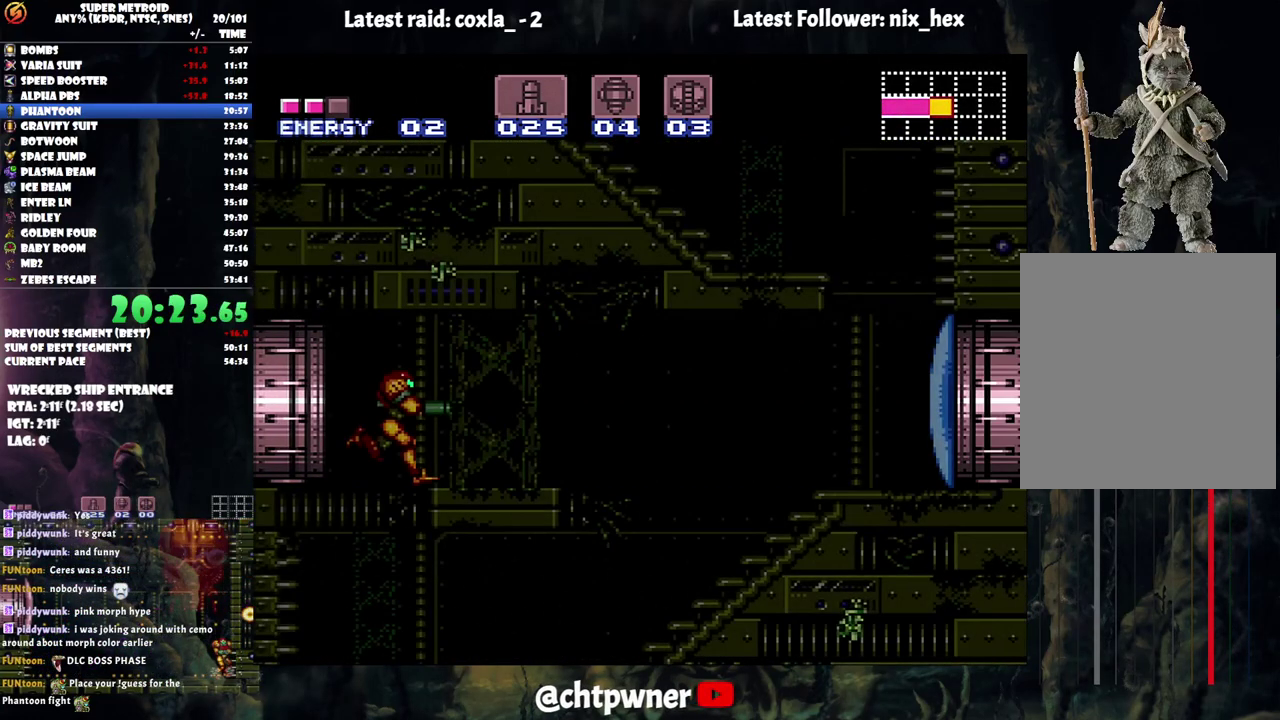
{"buttons": [], "events": [[383, "A", "up"], [450, "DPAD_RIGHT", "up"]]}
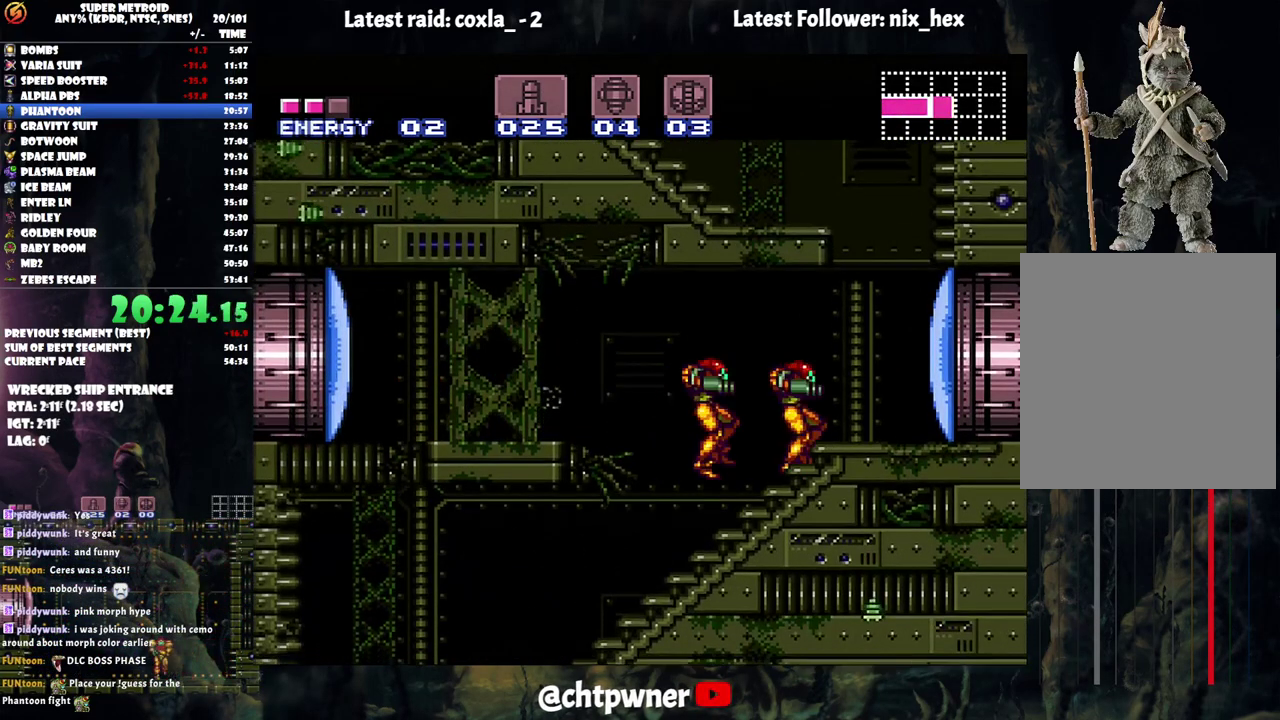
{"buttons": ["A", "DPAD_LEFT"], "events": [[50, "A", "down"], [50, "DPAD_LEFT", "down"]]}
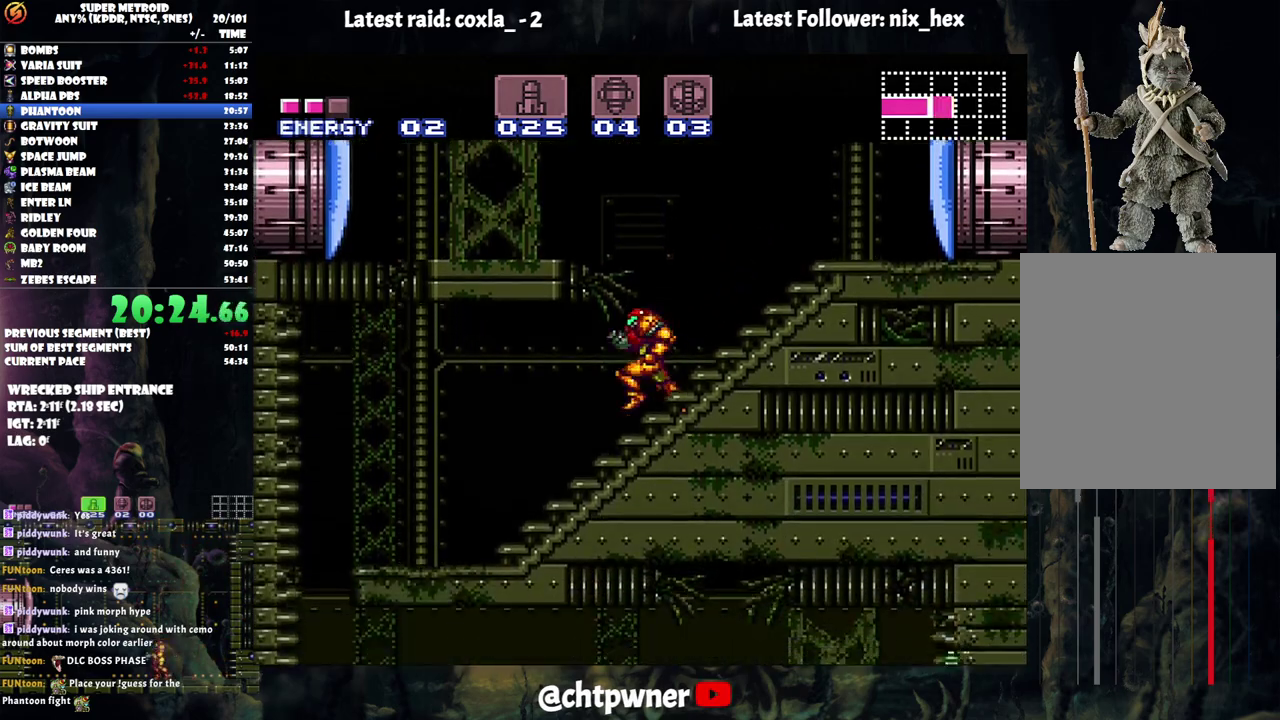
{"buttons": ["A", "DPAD_LEFT"], "events": [[50, "B", "down"], [167, "B", "up"]]}
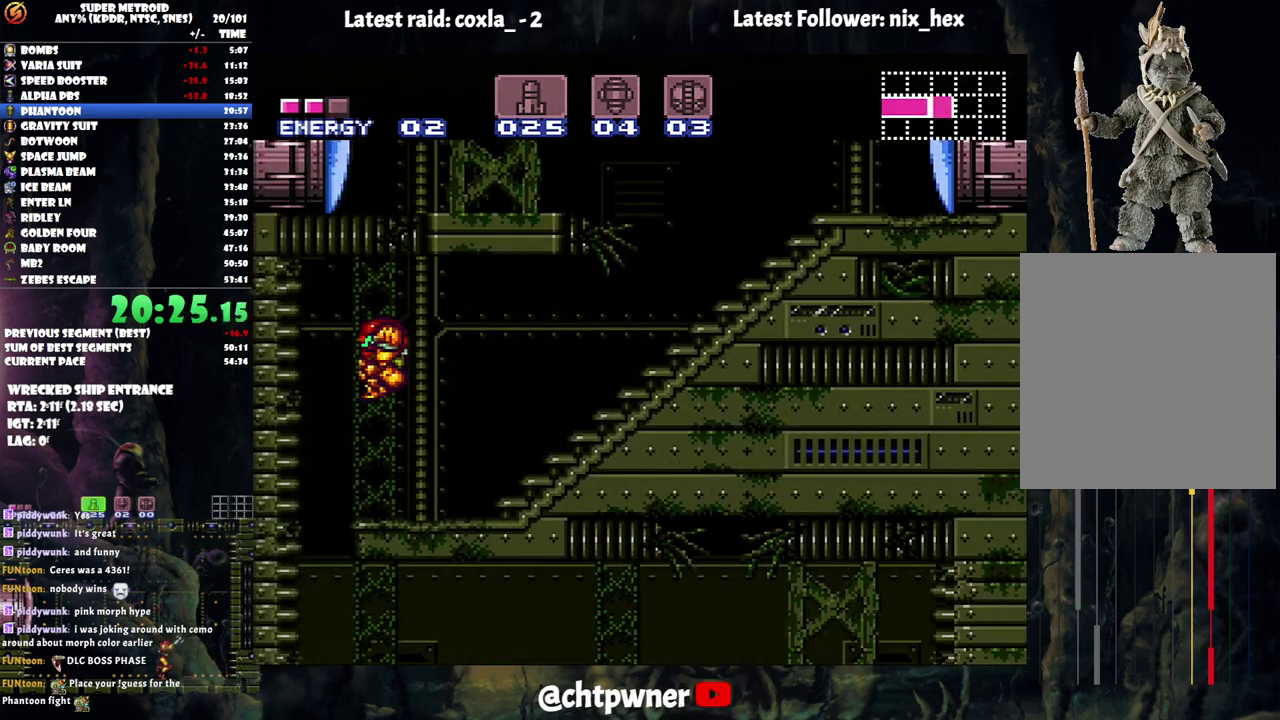
{"buttons": ["A", "DPAD_RIGHT"], "events": [[83, "DPAD_LEFT", "up"], [333, "DPAD_RIGHT", "down"]]}
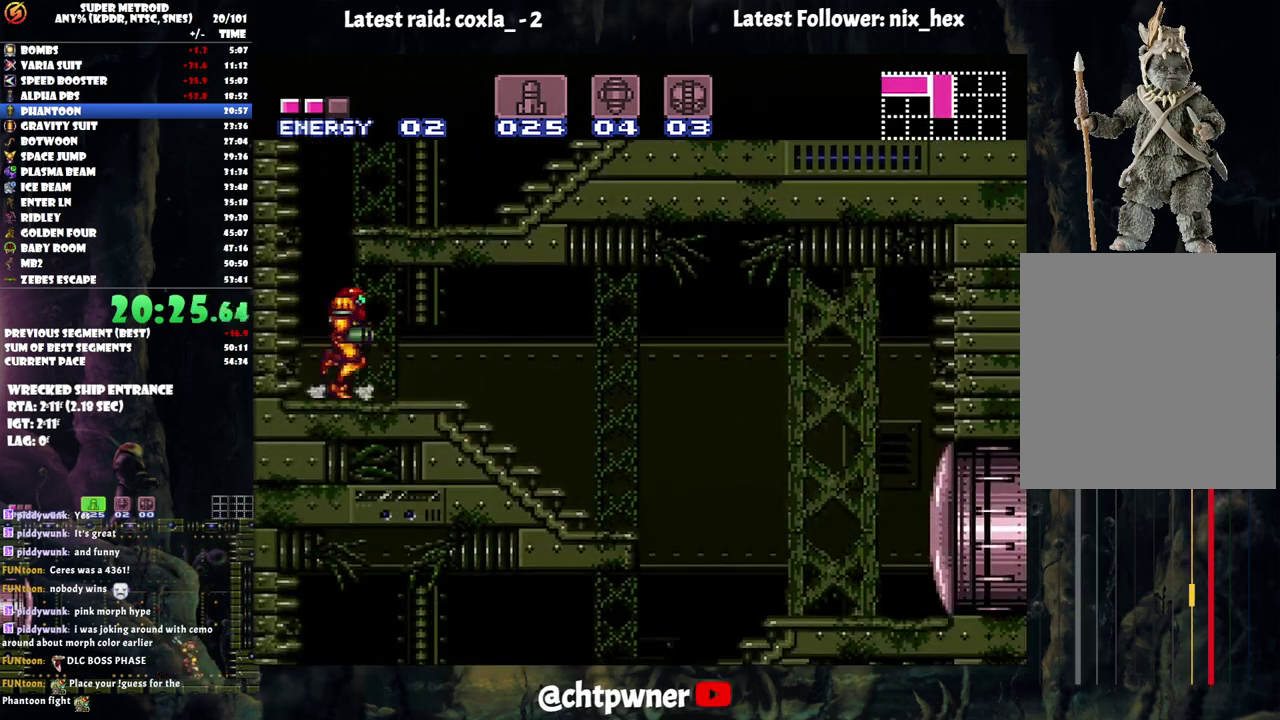
{"buttons": ["A", "DPAD_RIGHT"], "events": [[267, "B", "down"], [367, "B", "up"]]}
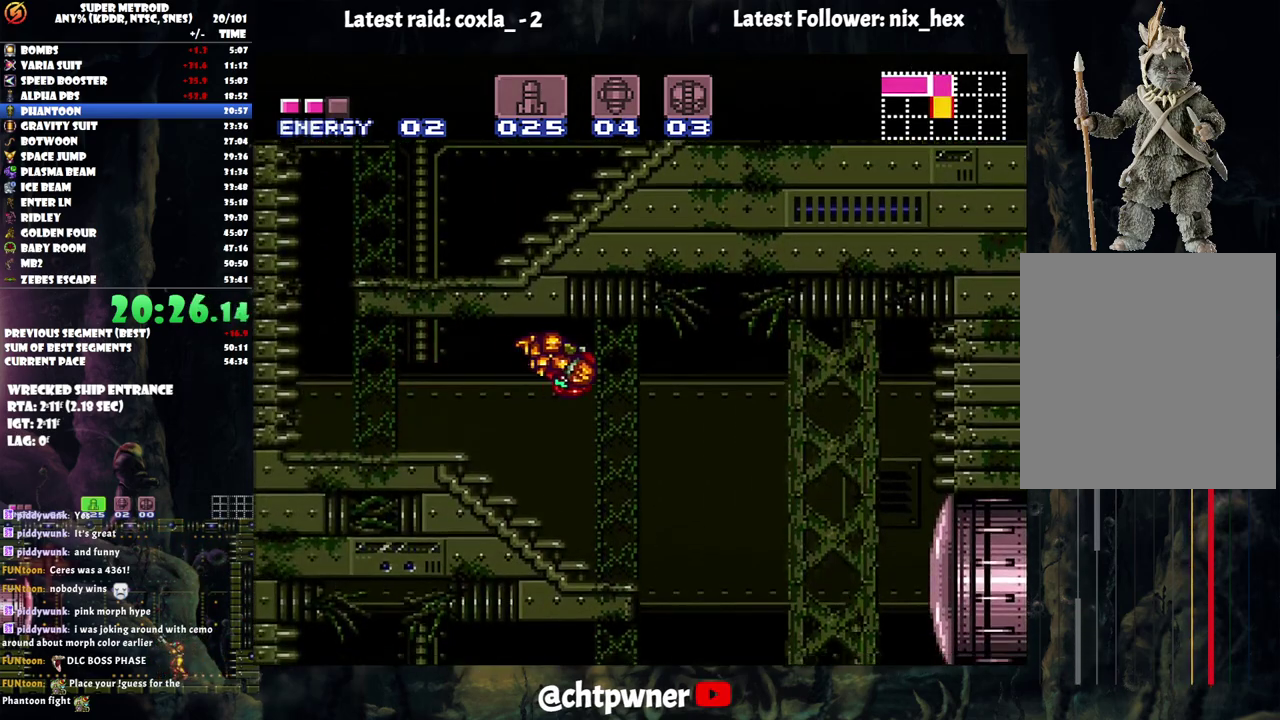
{"buttons": ["A", "DPAD_LEFT"], "events": [[167, "DPAD_RIGHT", "up"], [367, "DPAD_LEFT", "down"]]}
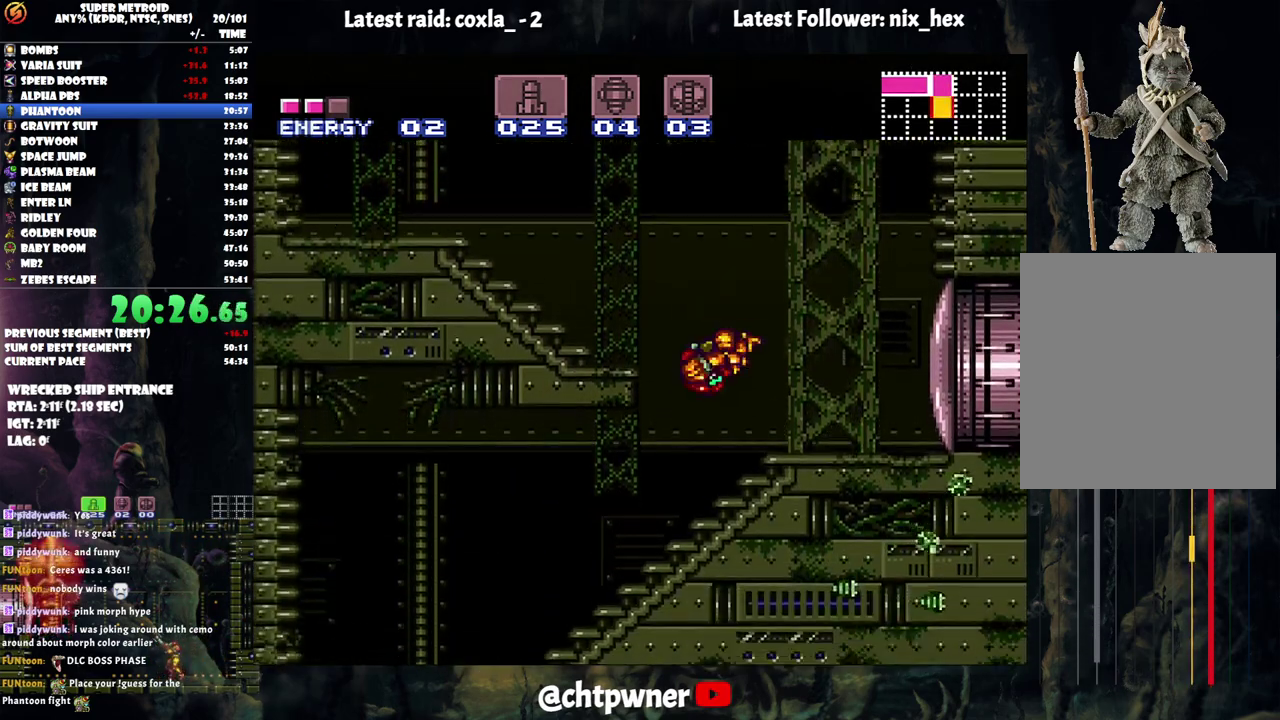
{"buttons": ["A", "B", "DPAD_LEFT"], "events": [[400, "B", "down"]]}
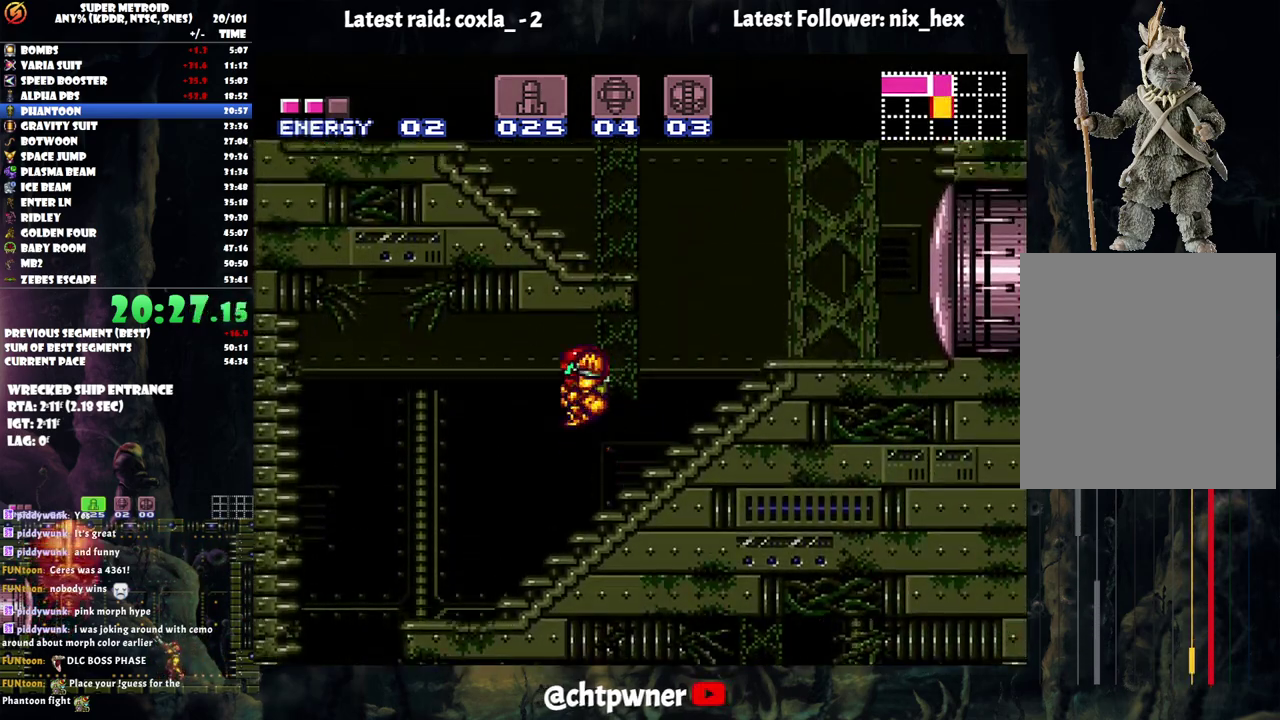
{"buttons": ["A", "DPAD_LEFT"], "events": [[17, "B", "up"]]}
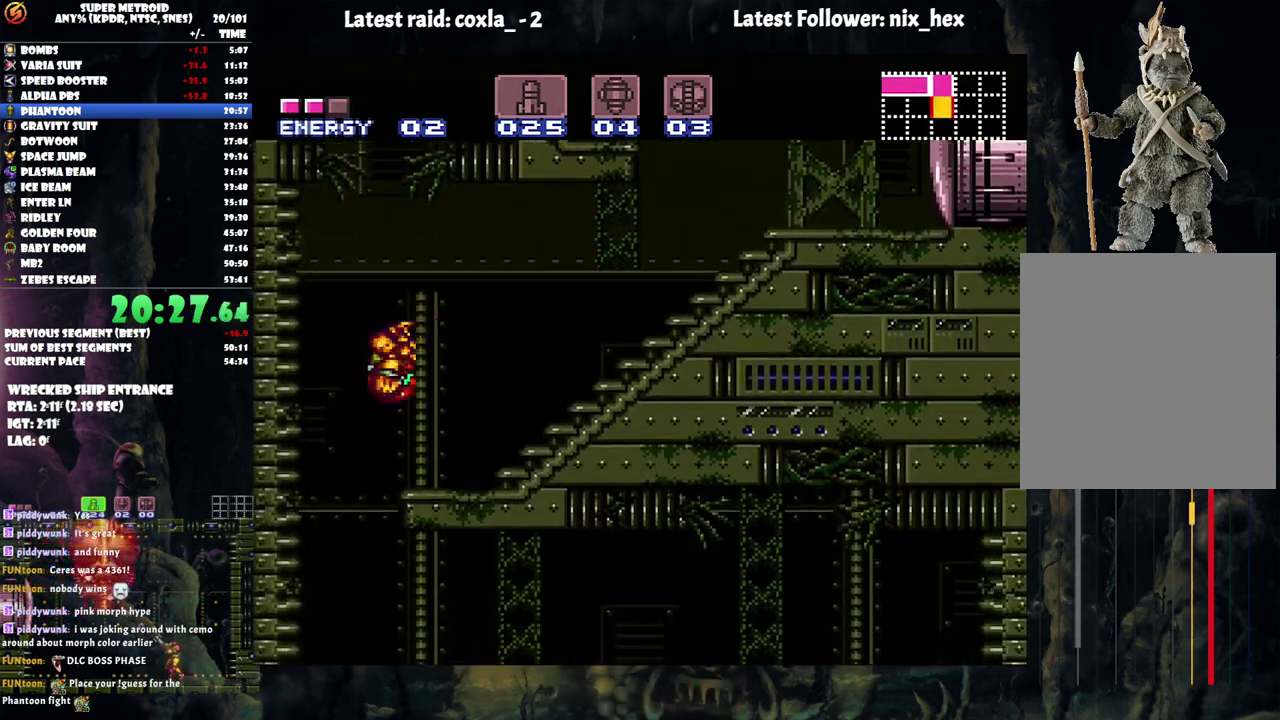
{"buttons": ["A", "DPAD_RIGHT"], "events": [[33, "DPAD_LEFT", "up"], [167, "DPAD_RIGHT", "down"]]}
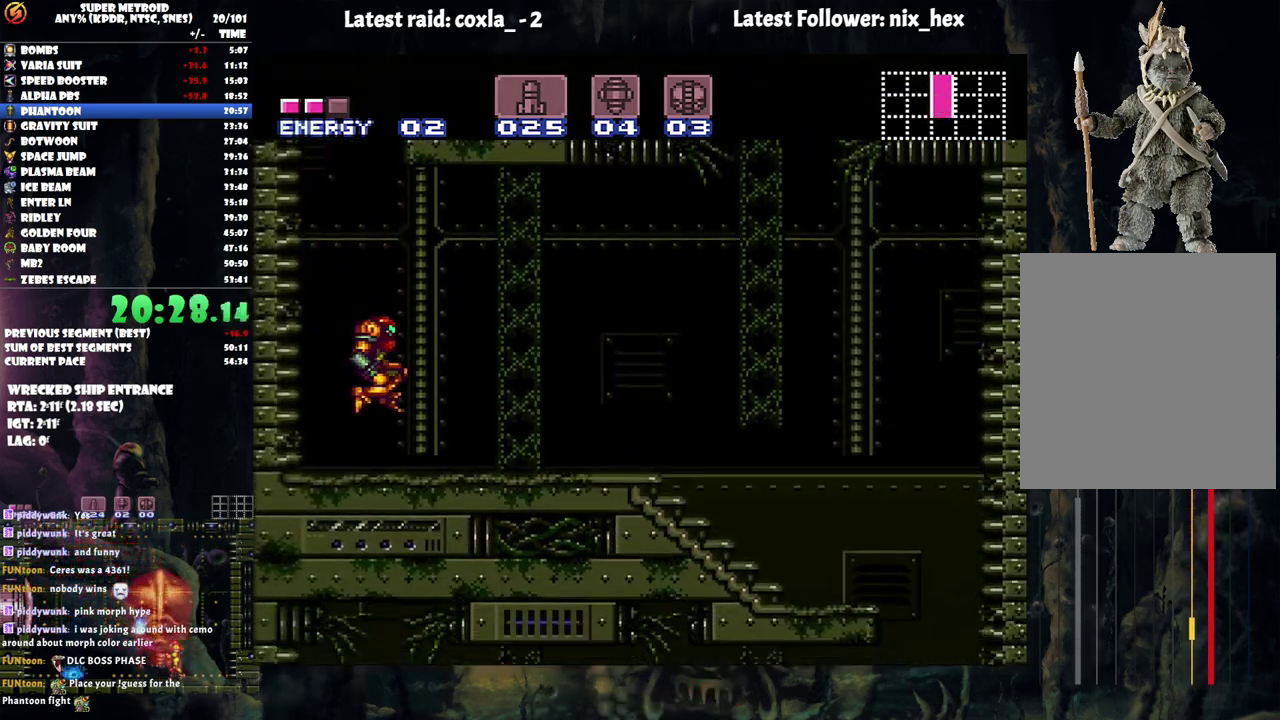
{"buttons": ["A", "DPAD_RIGHT"], "events": []}
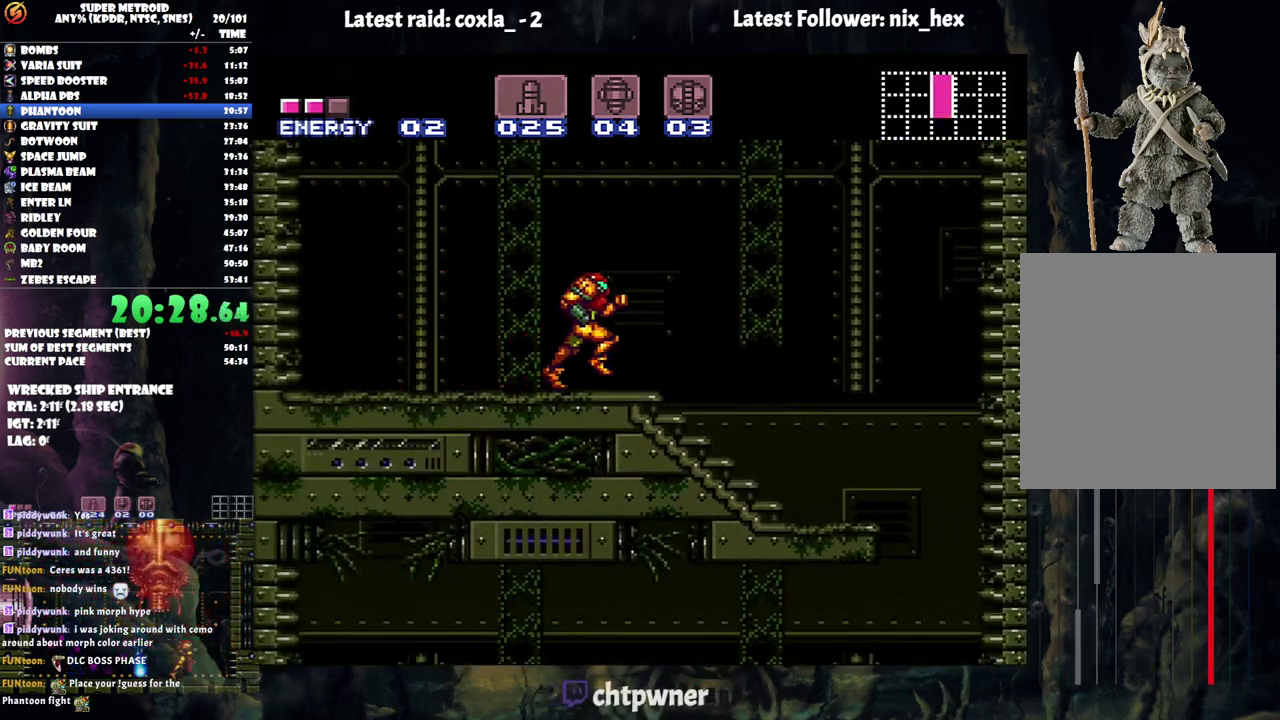
{"buttons": ["A", "DPAD_RIGHT"], "events": [[17, "B", "down"], [100, "B", "up"]]}
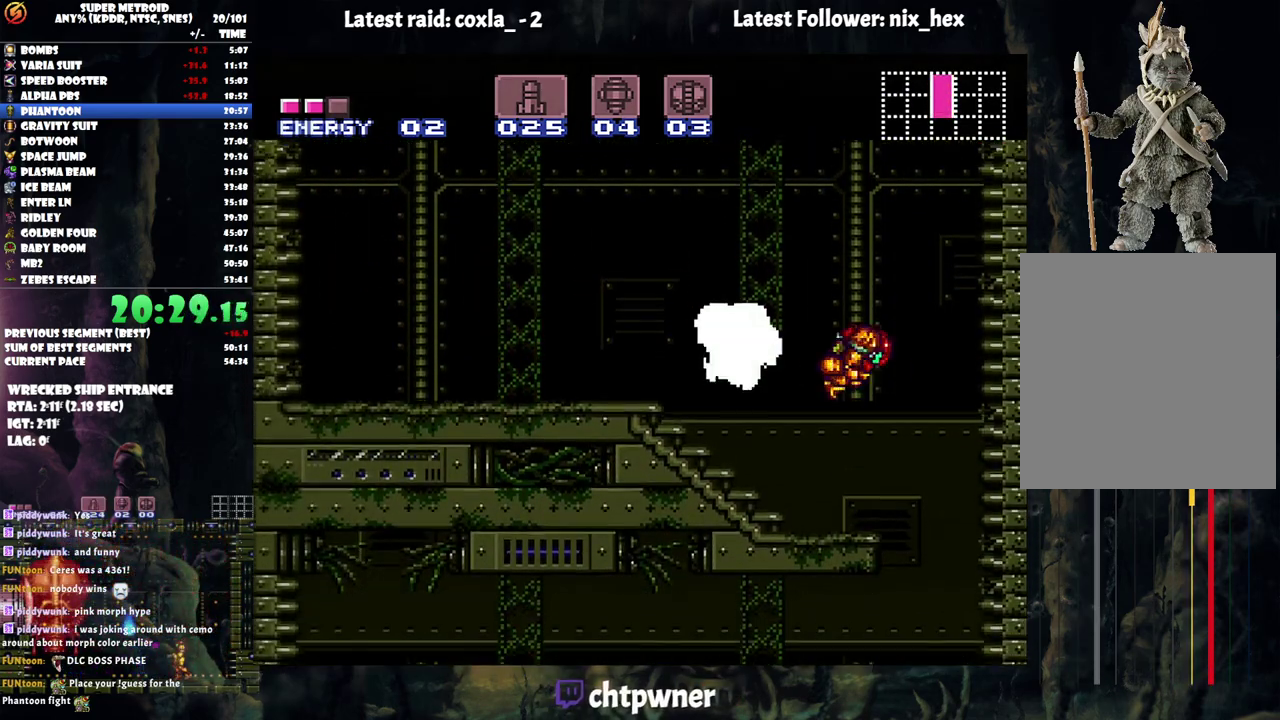
{"buttons": ["A", "DPAD_LEFT"], "events": [[67, "DPAD_RIGHT", "up"], [183, "DPAD_LEFT", "down"]]}
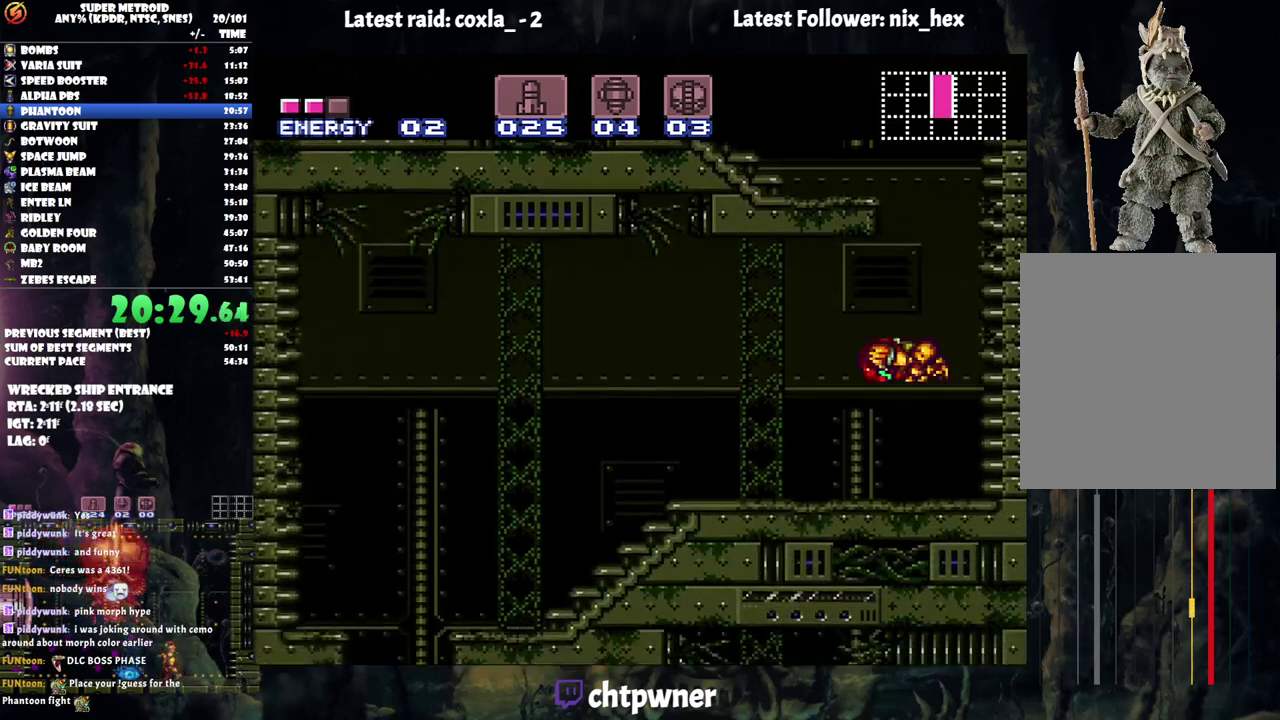
{"buttons": ["A", "DPAD_LEFT"], "events": []}
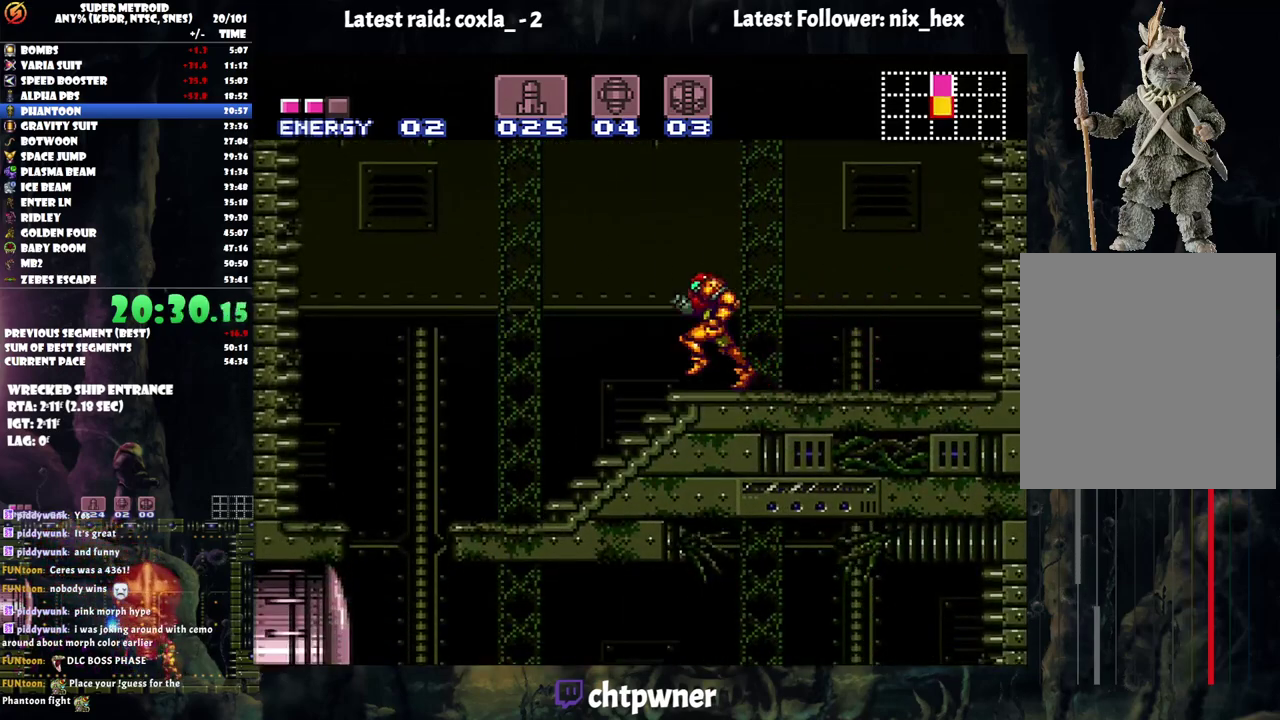
{"buttons": ["DPAD_DOWN", "DPAD_RIGHT"], "events": [[383, "DPAD_LEFT", "up"], [383, "DPAD_RIGHT", "down"], [417, "A", "up"], [433, "DPAD_DOWN", "down"]]}
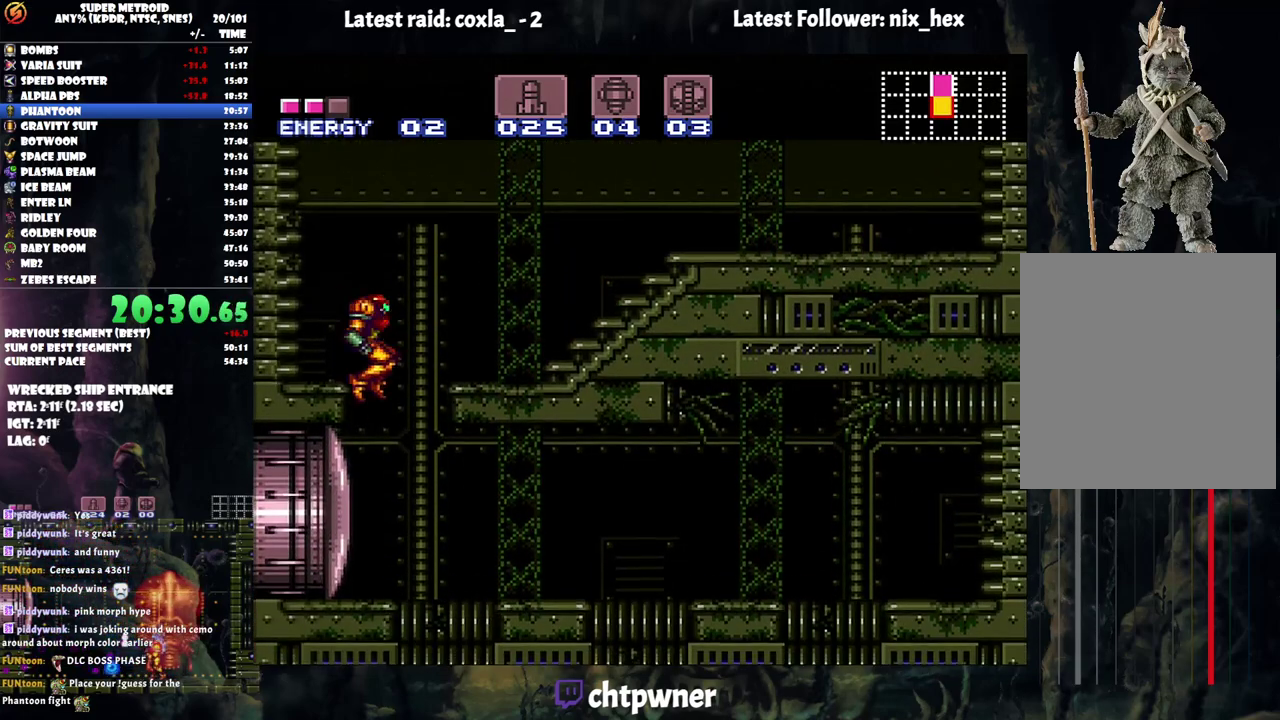
{"buttons": ["DPAD_DOWN"], "events": [[100, "DPAD_RIGHT", "up"], [167, "DPAD_RIGHT", "down"], [283, "Y", "down"], [400, "Y", "up"], [483, "DPAD_RIGHT", "up"]]}
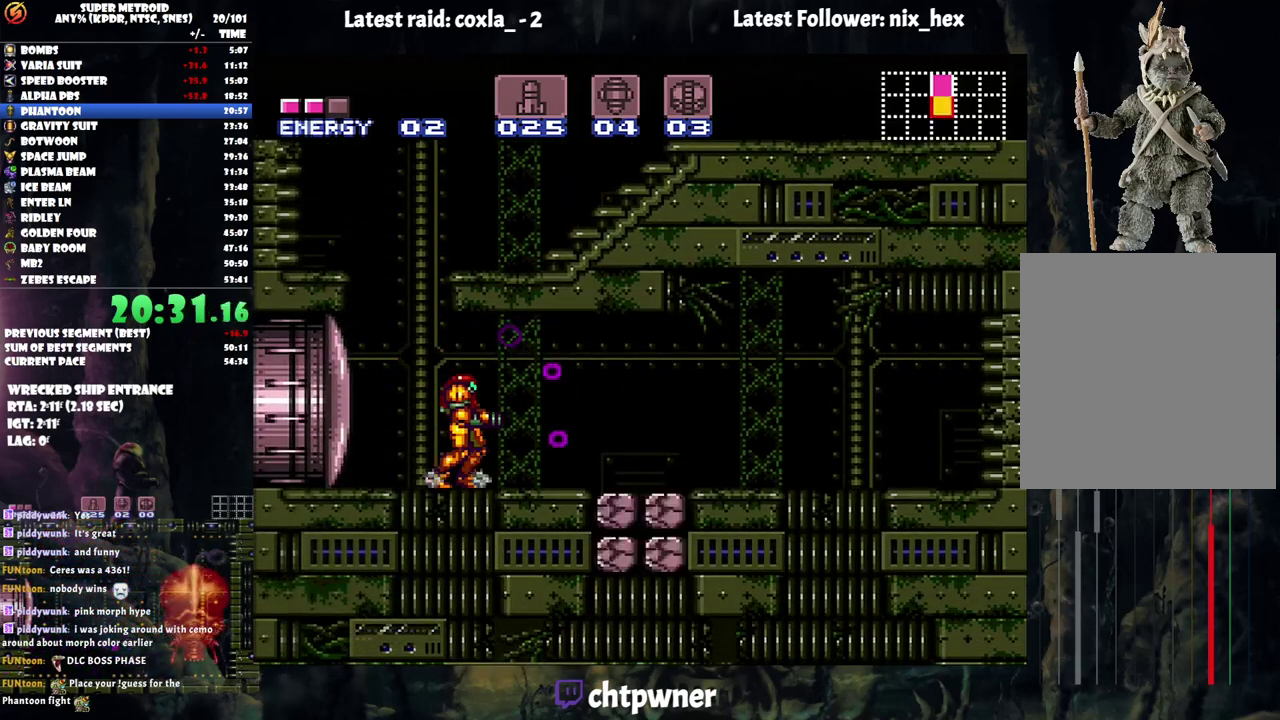
{"buttons": ["DPAD_DOWN"], "events": [[83, "DPAD_DOWN", "up"], [367, "B", "down"], [450, "DPAD_DOWN", "down"], [467, "B", "up"]]}
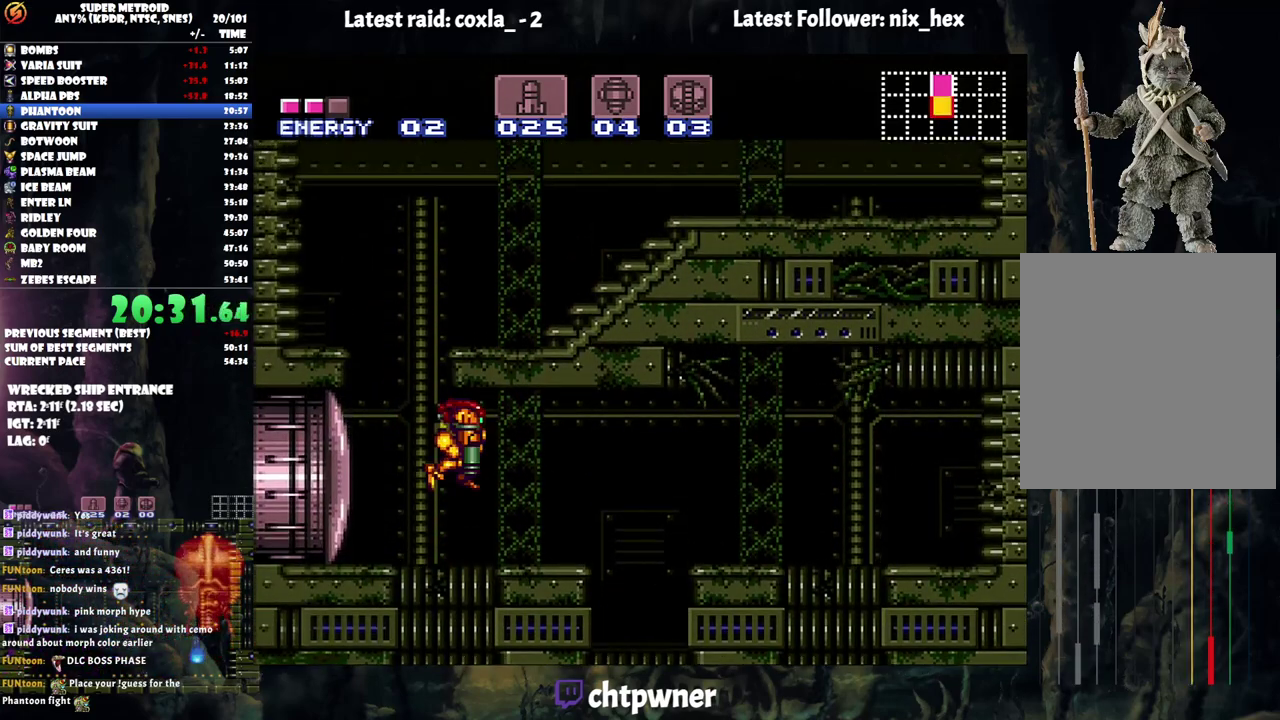
{"buttons": [], "events": [[67, "Y", "down"], [150, "Y", "up"], [383, "DPAD_DOWN", "up"]]}
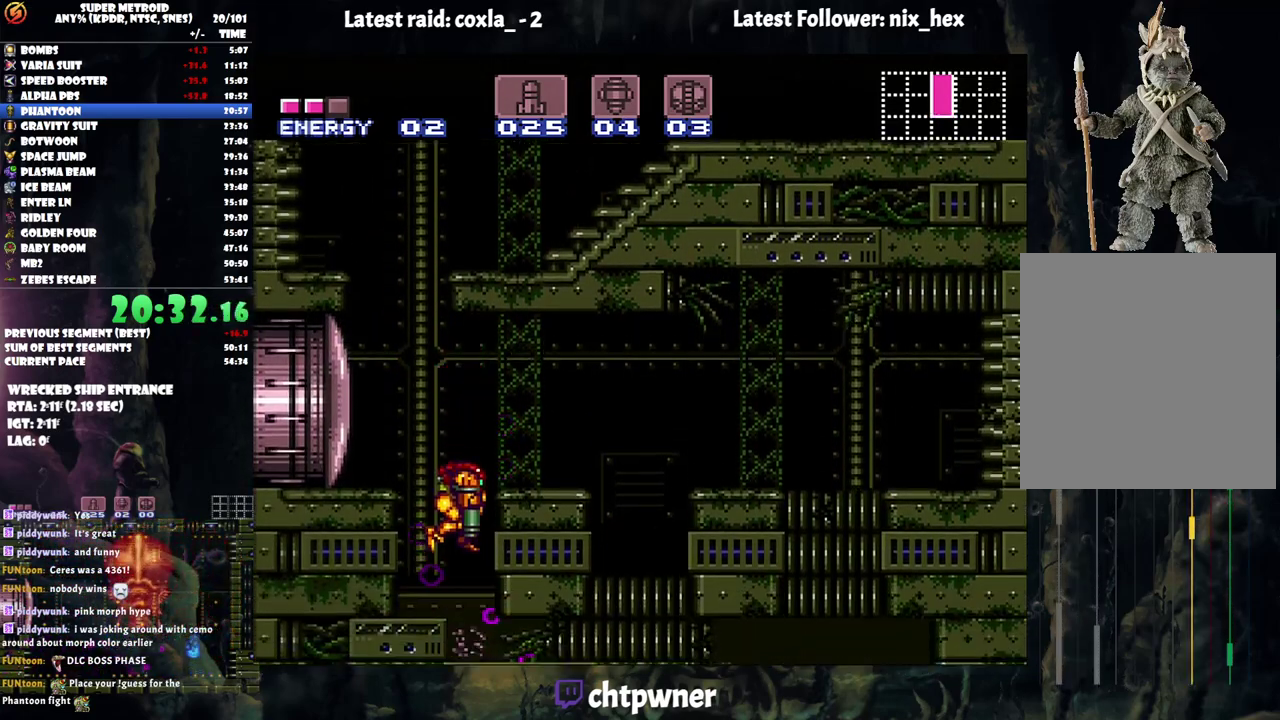
{"buttons": [], "events": [[317, "DPAD_DOWN", "down"], [467, "DPAD_DOWN", "up"]]}
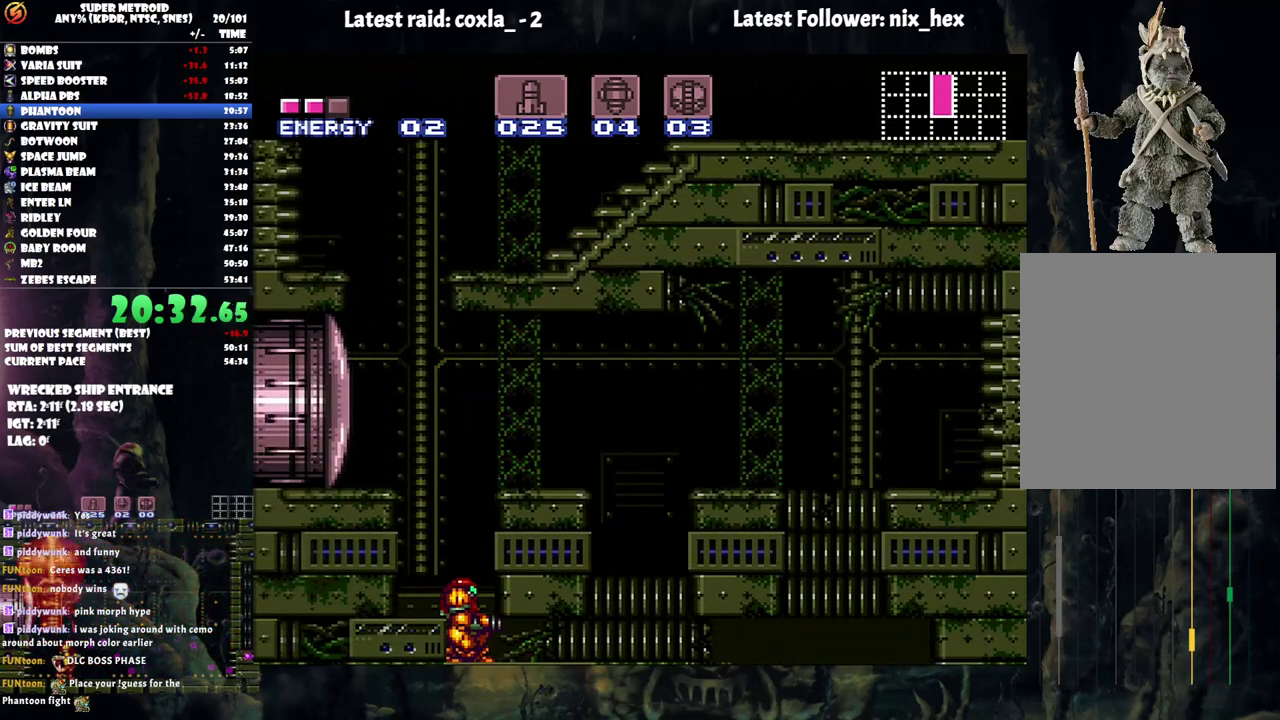
{"buttons": ["A", "DPAD_RIGHT"], "events": [[117, "DPAD_DOWN", "down"], [200, "DPAD_DOWN", "up"], [250, "DPAD_RIGHT", "down"], [300, "A", "down"]]}
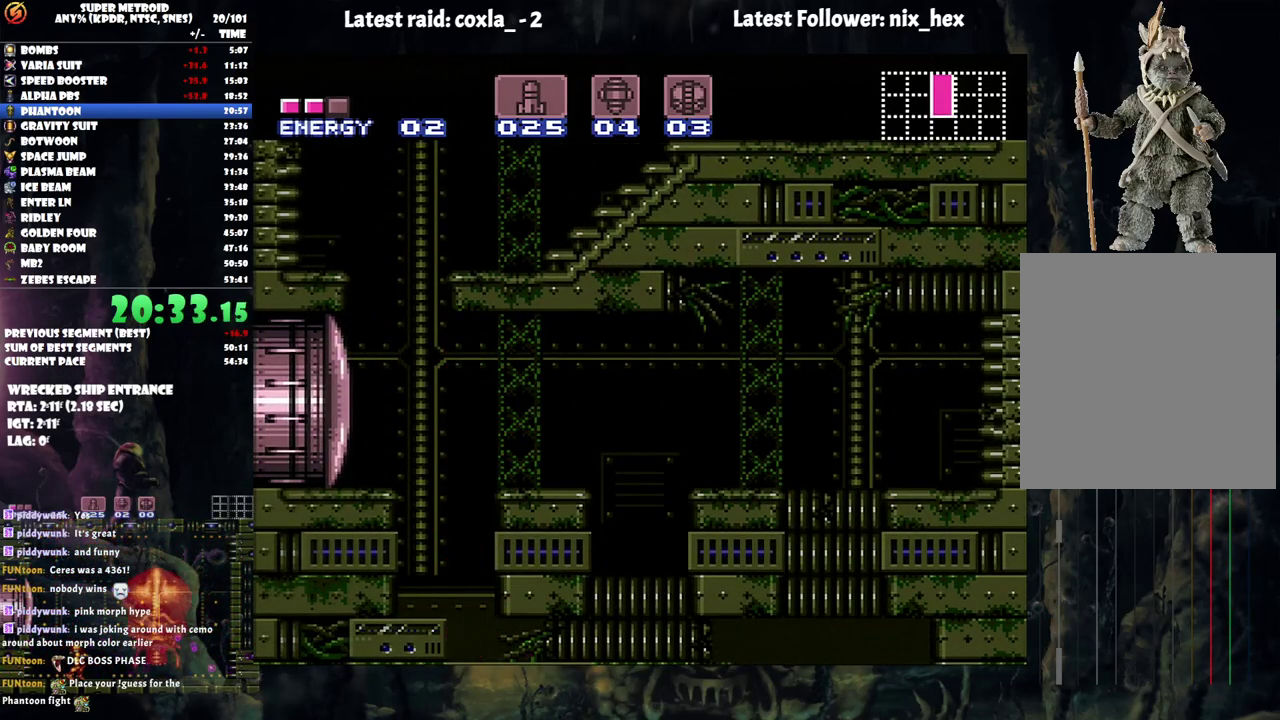
{"buttons": ["DPAD_UP"], "events": [[433, "DPAD_RIGHT", "up"], [433, "DPAD_UP", "down"], [500, "A", "up"]]}
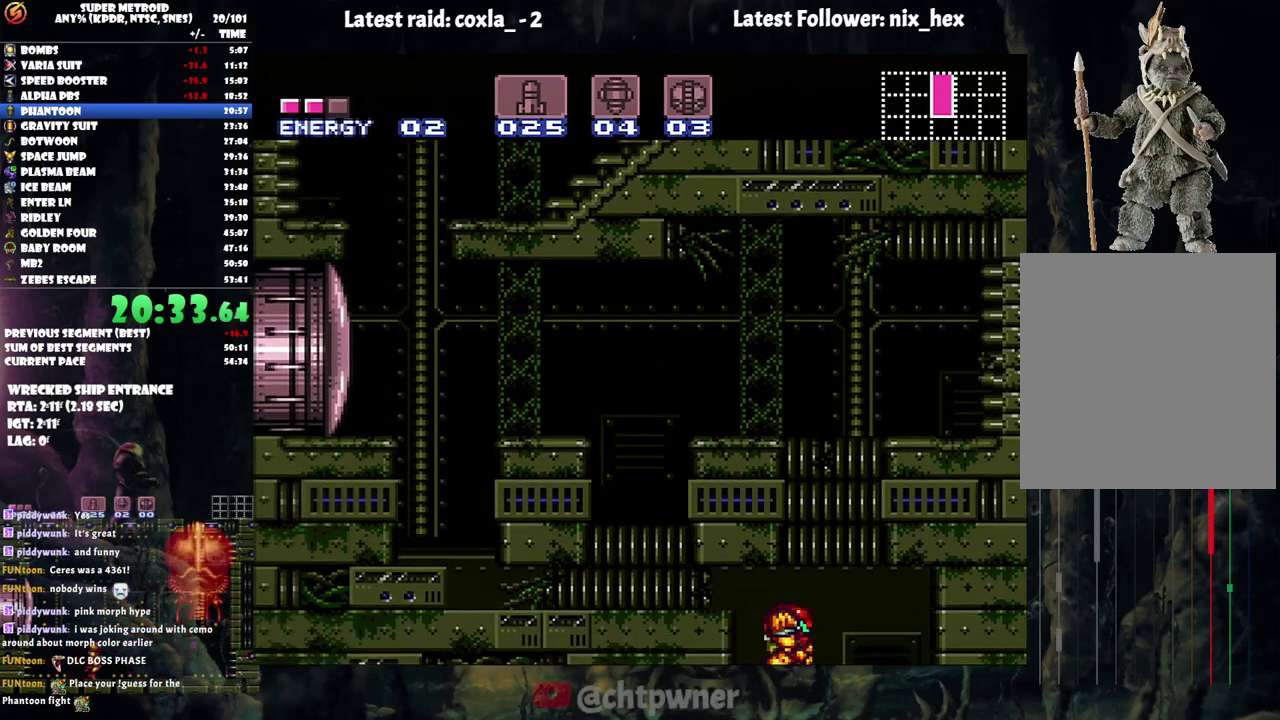
{"buttons": ["Y", "L1", "DPAD_RIGHT"], "events": [[67, "DPAD_RIGHT", "down"], [83, "L1", "down"], [150, "DPAD_RIGHT", "up"], [150, "DPAD_UP", "up"], [200, "Y", "down"], [283, "Y", "up"], [383, "DPAD_RIGHT", "down"], [433, "Y", "down"]]}
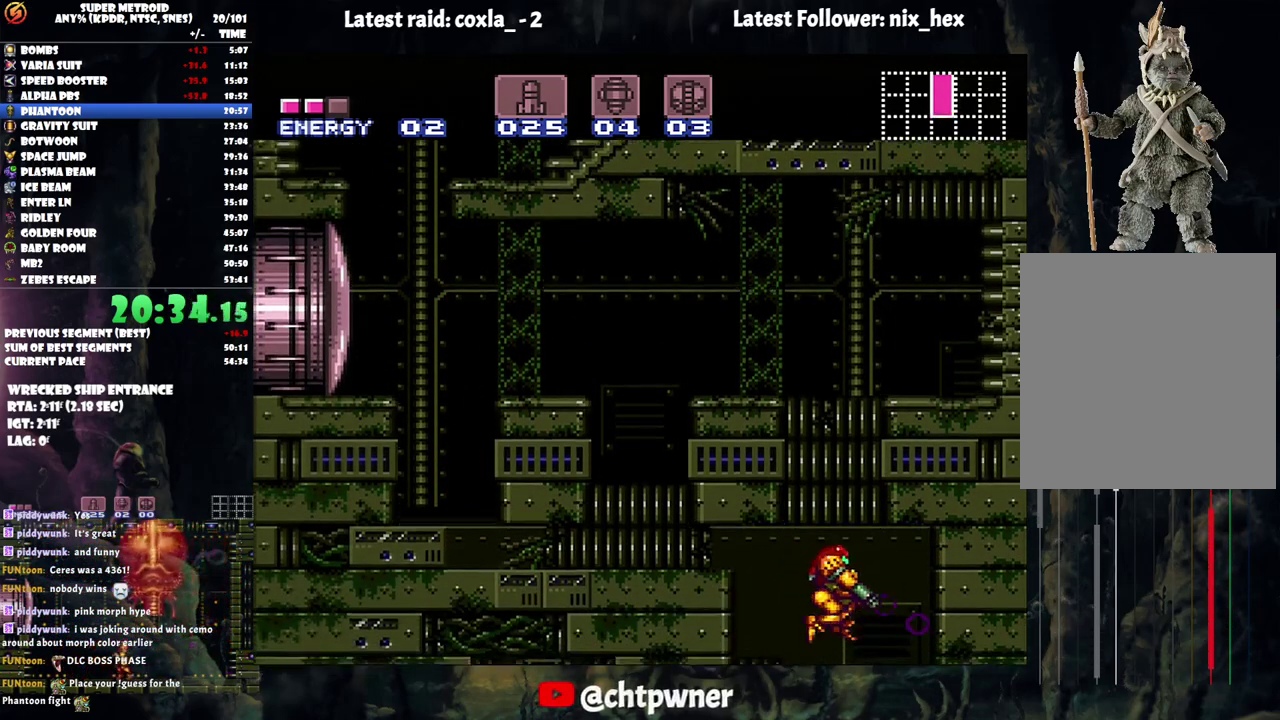
{"buttons": ["A", "DPAD_LEFT"], "events": [[50, "Y", "up"], [133, "L1", "up"], [183, "A", "down"], [267, "DPAD_RIGHT", "up"], [383, "DPAD_LEFT", "down"]]}